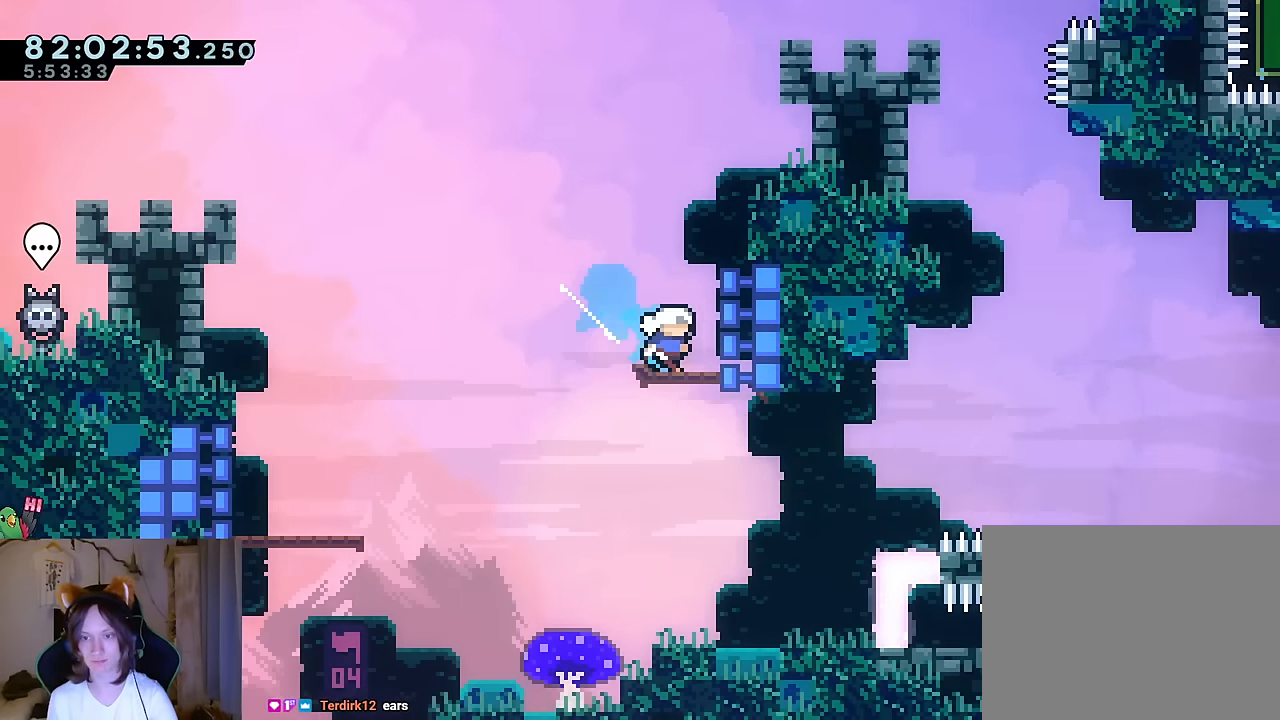
Gameplay with a controller (Nintendo layout); each line is a JSON object with the inputs held at the frame after it. "events" lists button and stick changes between this image and that frame as [ms after this image, input, new state], when the widget could be followed in between. Not read: HOME L1 L3 R1 R3 SELECT.
{"buttons": ["B"], "left_stick": "center", "right_stick": "center"}
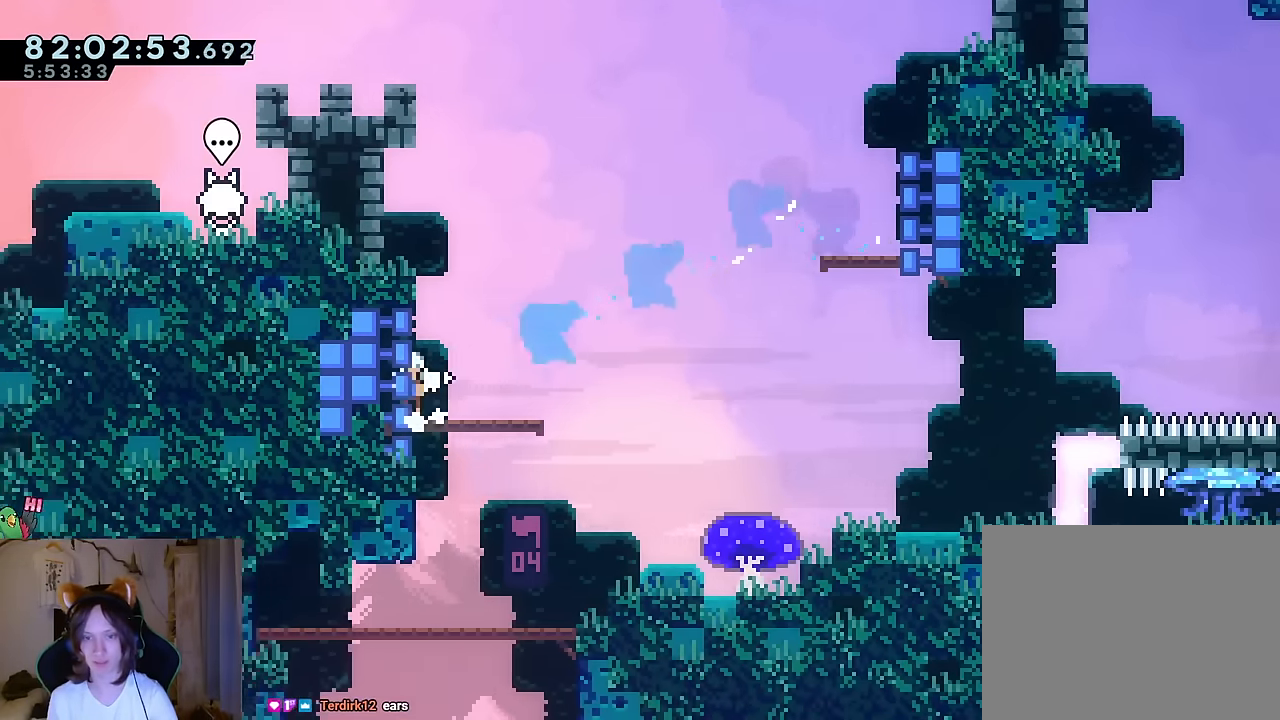
{"buttons": [], "left_stick": "center", "right_stick": "center", "events": [[100, "Y", "down"], [267, "B", "up"], [267, "Y", "up"]]}
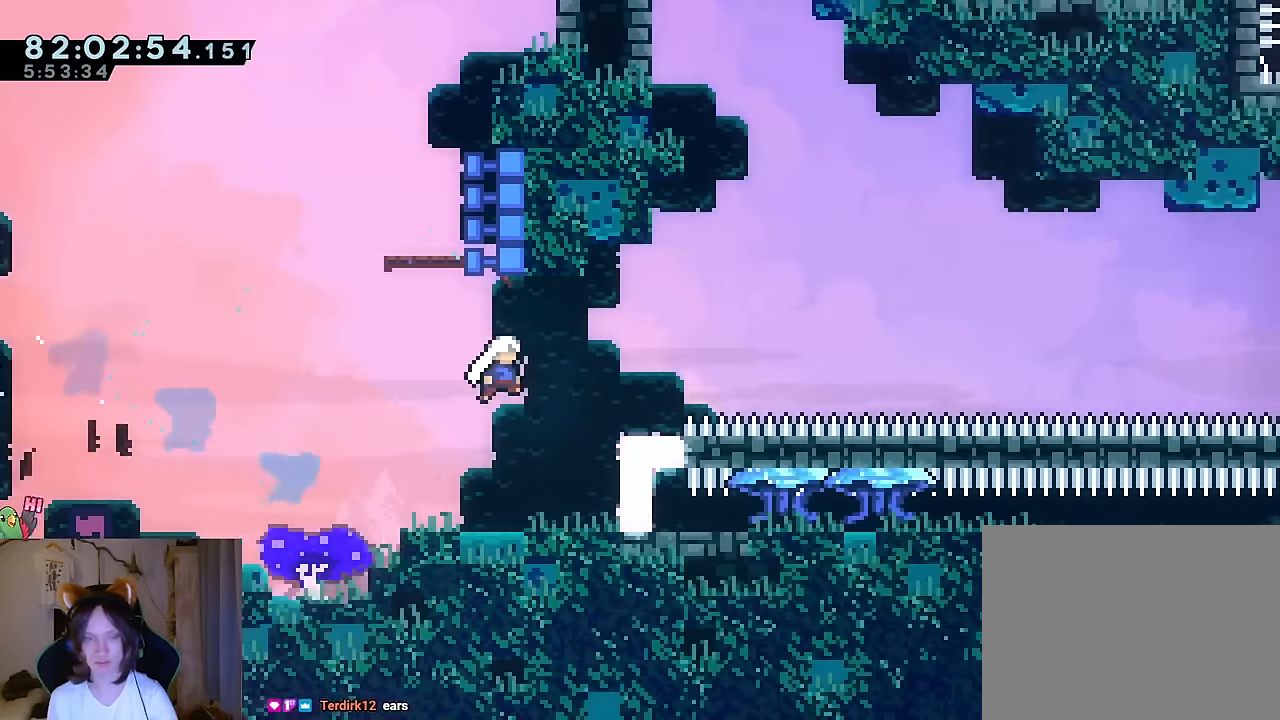
{"buttons": [], "left_stick": "left", "right_stick": "center", "events": [[33, "R2", "down"], [133, "R2", "up"], [467, "left_stick", "left"]]}
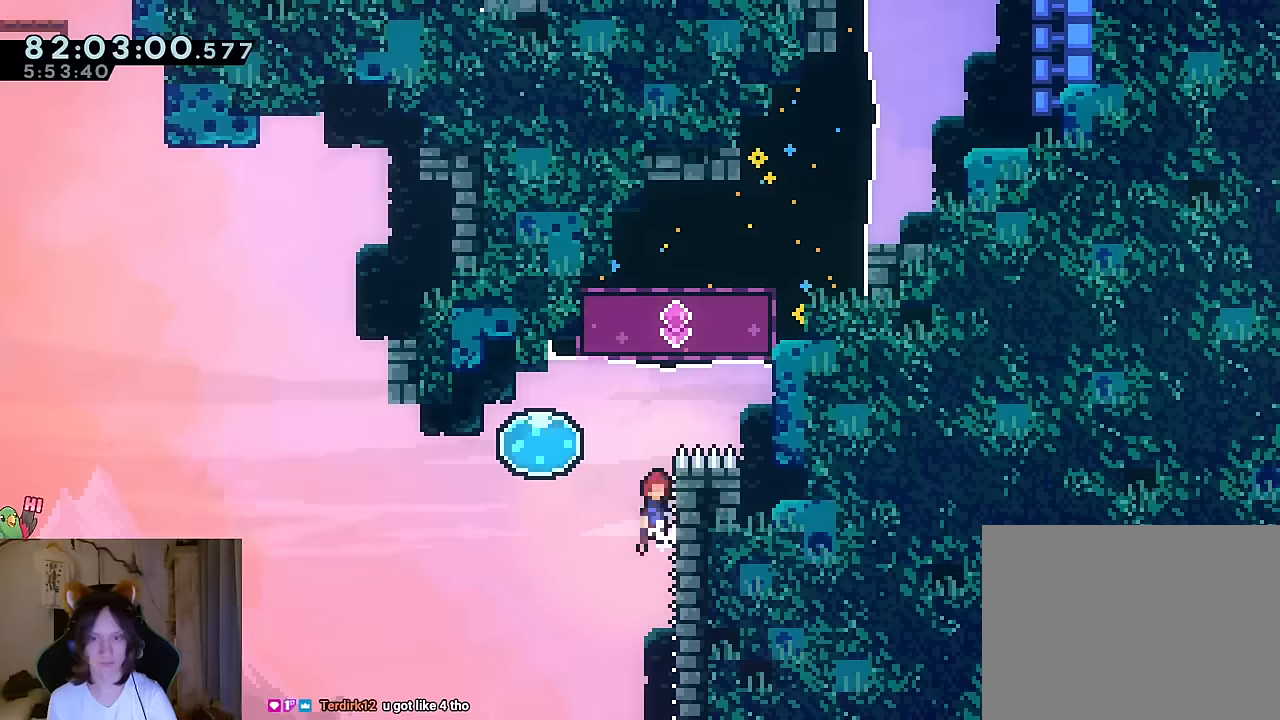
{"buttons": ["Y"], "left_stick": "up-right", "right_stick": "center", "events": [[17, "B", "down"], [151, "B", "up"], [234, "Y", "down"], [234, "left_stick", "up-right"], [351, "Y", "up"], [468, "Y", "down"]]}
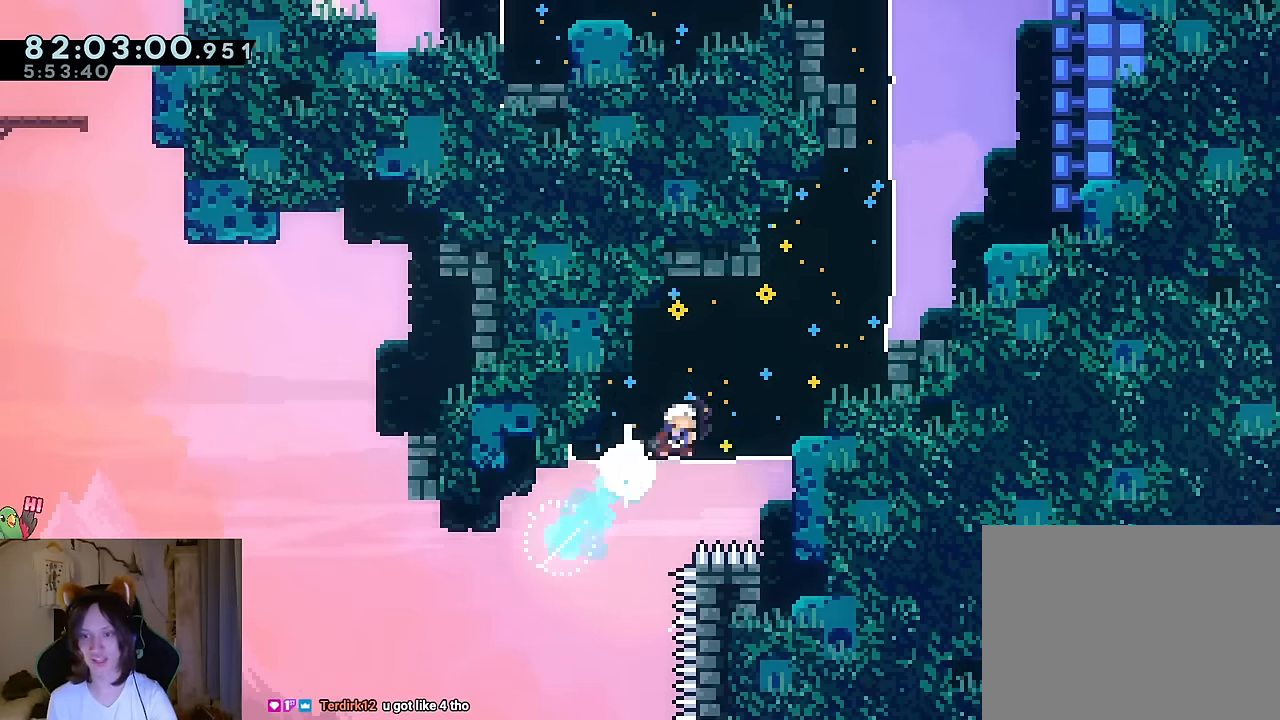
{"buttons": ["Y"], "left_stick": "up-left", "right_stick": "center", "events": [[67, "Y", "up"], [100, "DPAD_LEFT", "down"], [117, "Y", "down"], [167, "DPAD_LEFT", "up"], [233, "Y", "up"], [384, "left_stick", "up-left"], [467, "Y", "down"]]}
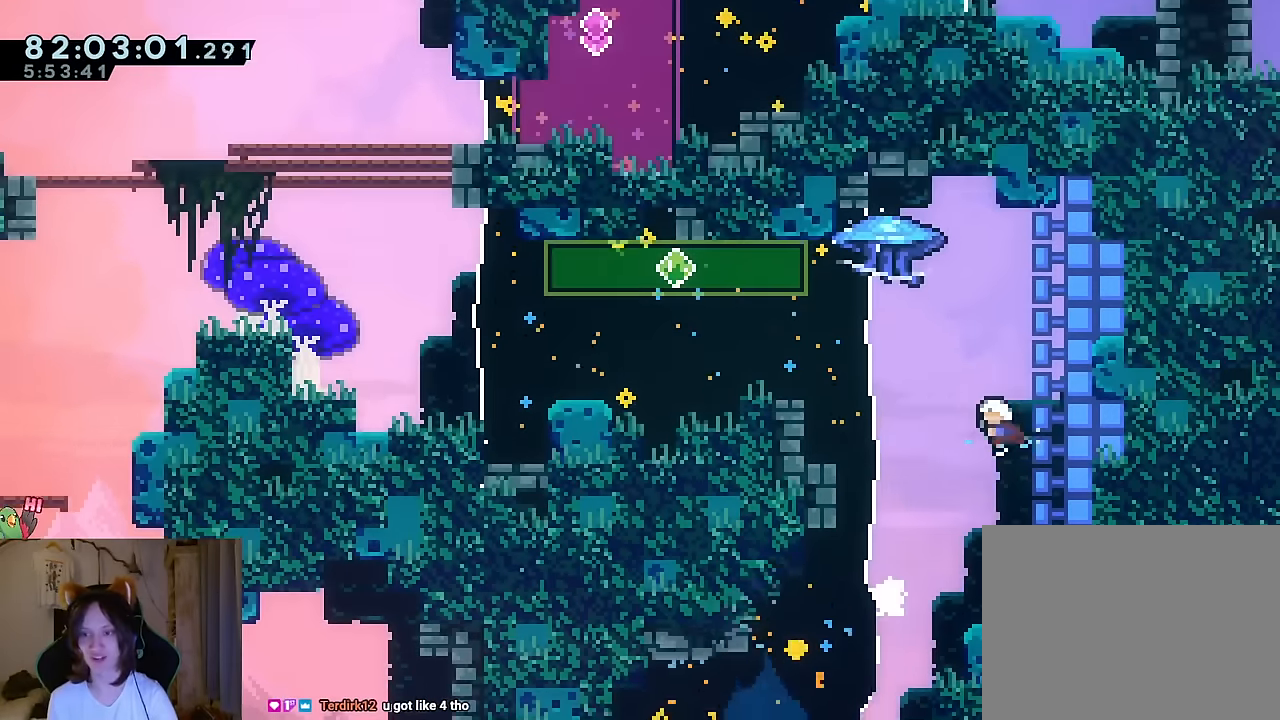
{"buttons": [], "left_stick": "right", "right_stick": "center", "events": [[84, "Y", "up"], [167, "L2", "down"], [217, "left_stick", "right"], [234, "L2", "up"], [284, "Y", "down"], [384, "B", "down"], [401, "Y", "up"], [468, "B", "up"]]}
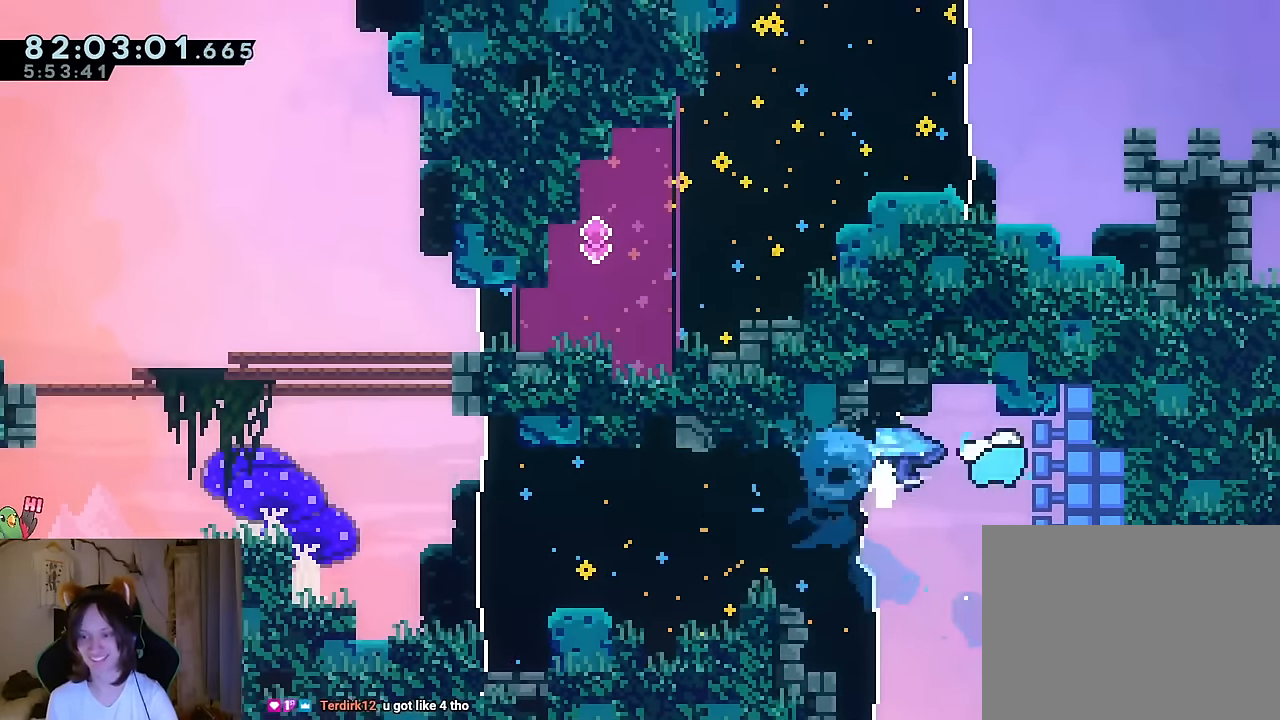
{"buttons": [], "left_stick": "left", "right_stick": "center"}
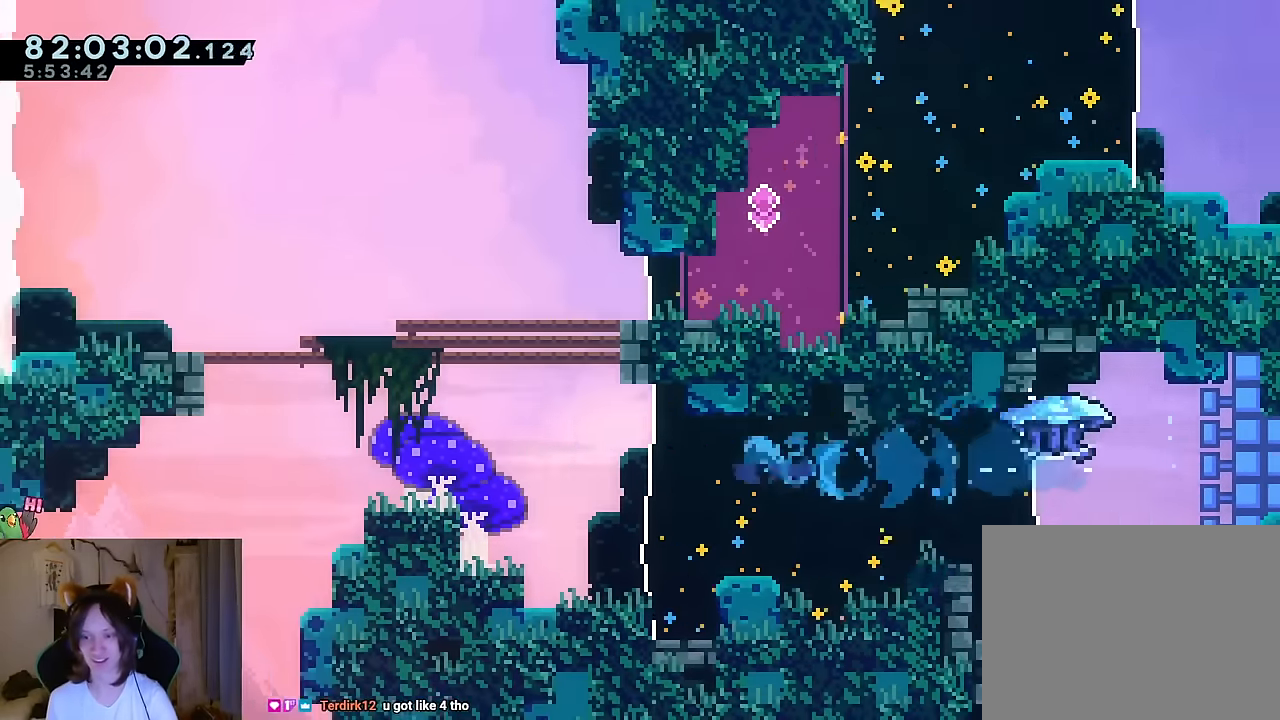
{"buttons": [], "left_stick": "center", "right_stick": "center"}
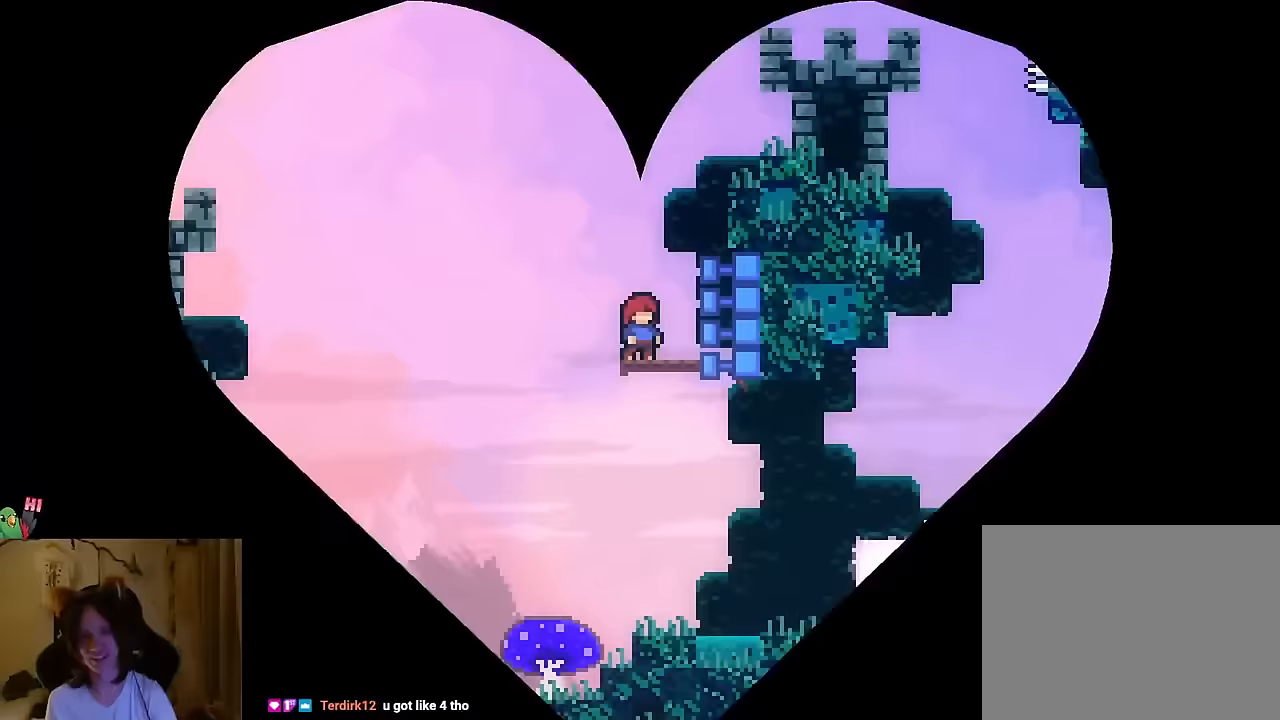
{"buttons": ["B"], "left_stick": "center", "right_stick": "center"}
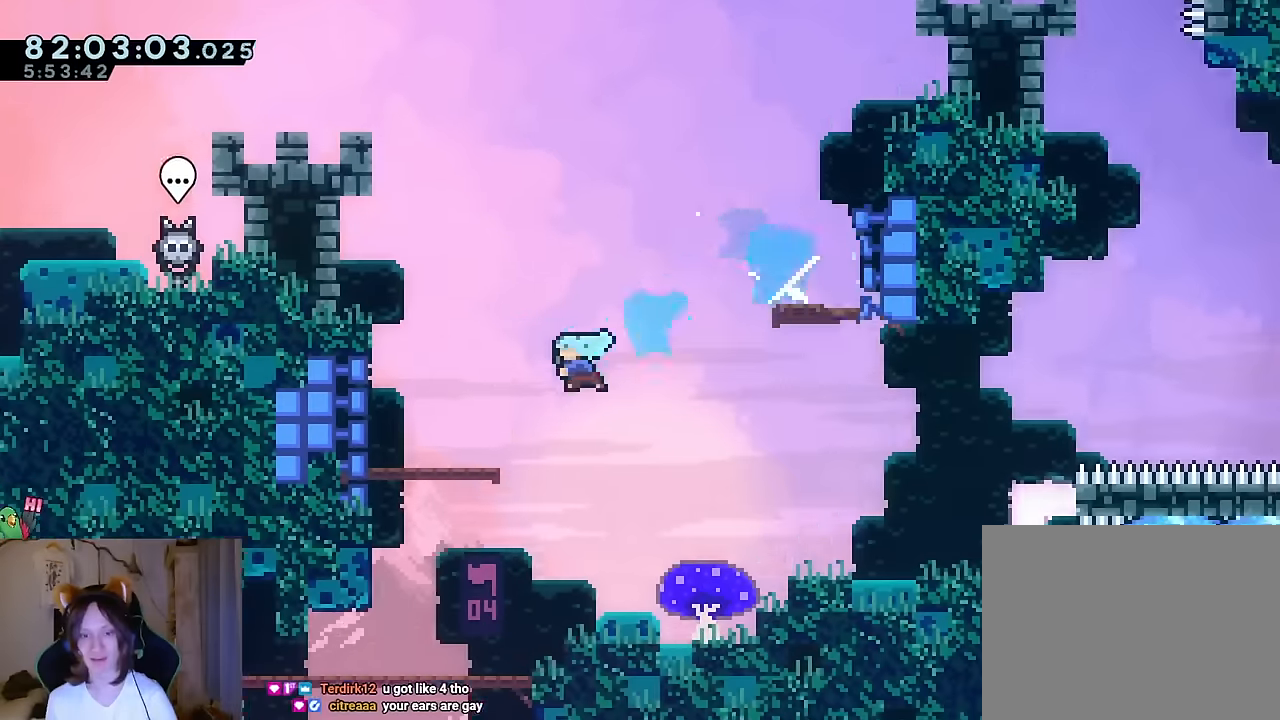
{"buttons": [], "left_stick": "center", "right_stick": "center", "events": [[17, "B", "up"], [167, "B", "down"], [301, "Y", "down"], [418, "Y", "up"], [451, "B", "up"]]}
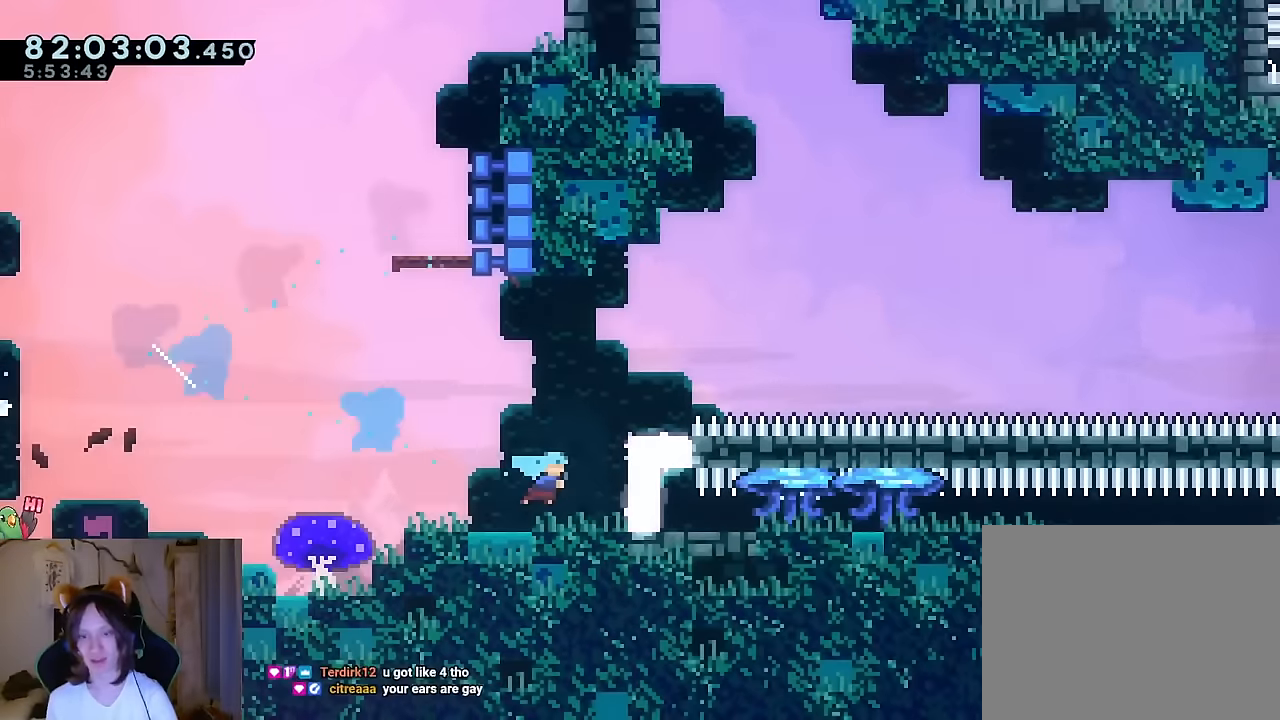
{"buttons": [], "left_stick": "center", "right_stick": "center", "events": [[117, "Y", "down"], [284, "Y", "up"]]}
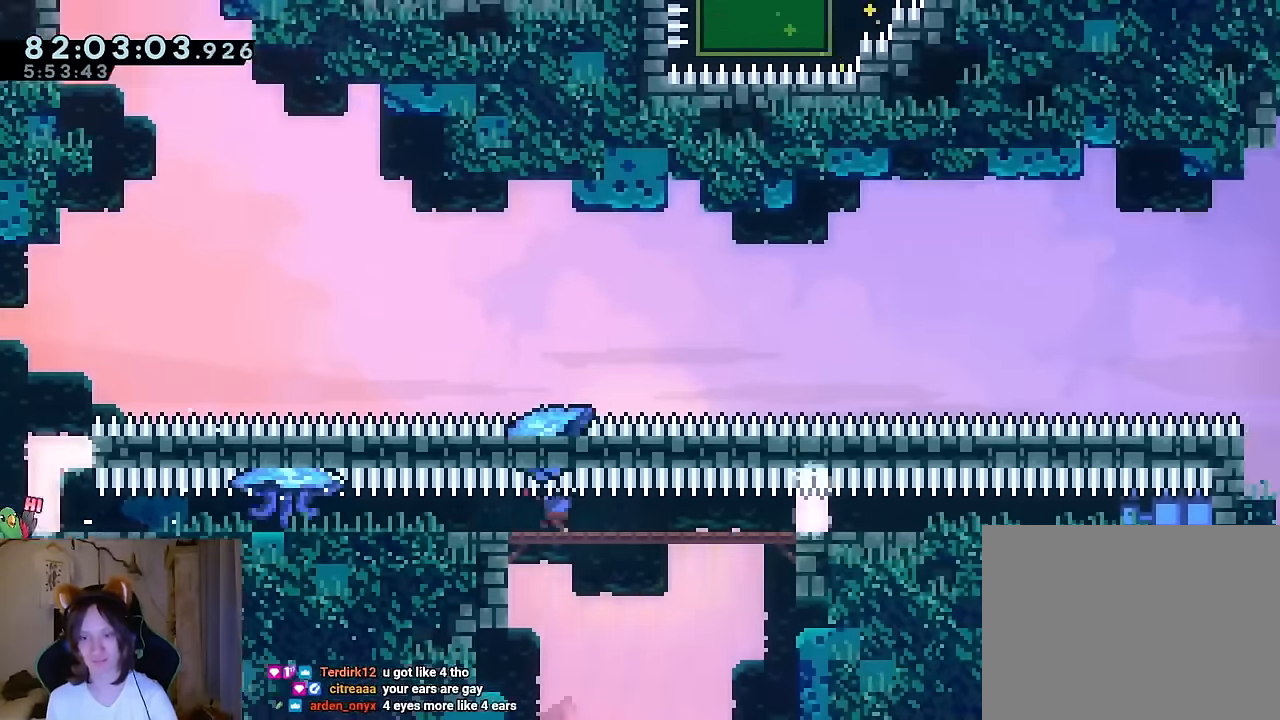
{"buttons": ["Y"], "left_stick": "center", "right_stick": "center", "events": [[134, "Y", "down"], [251, "Y", "up"], [418, "Y", "down"]]}
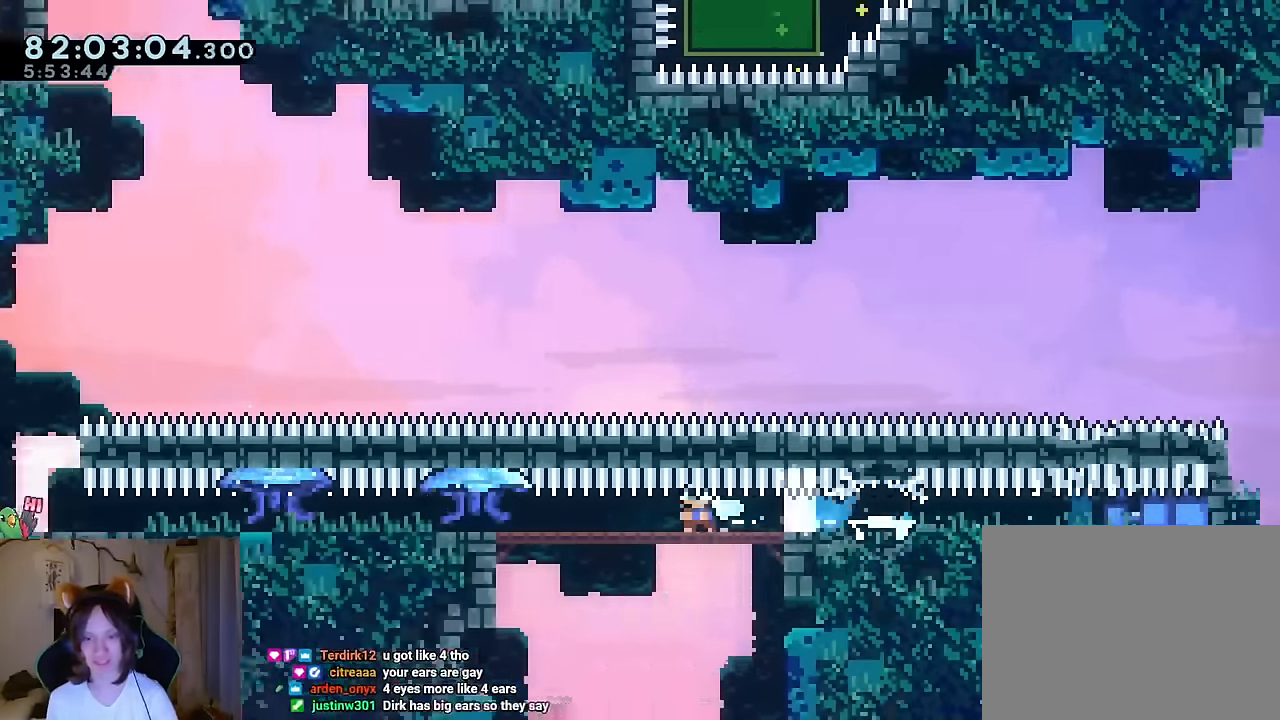
{"buttons": ["Y"], "left_stick": "center", "right_stick": "center"}
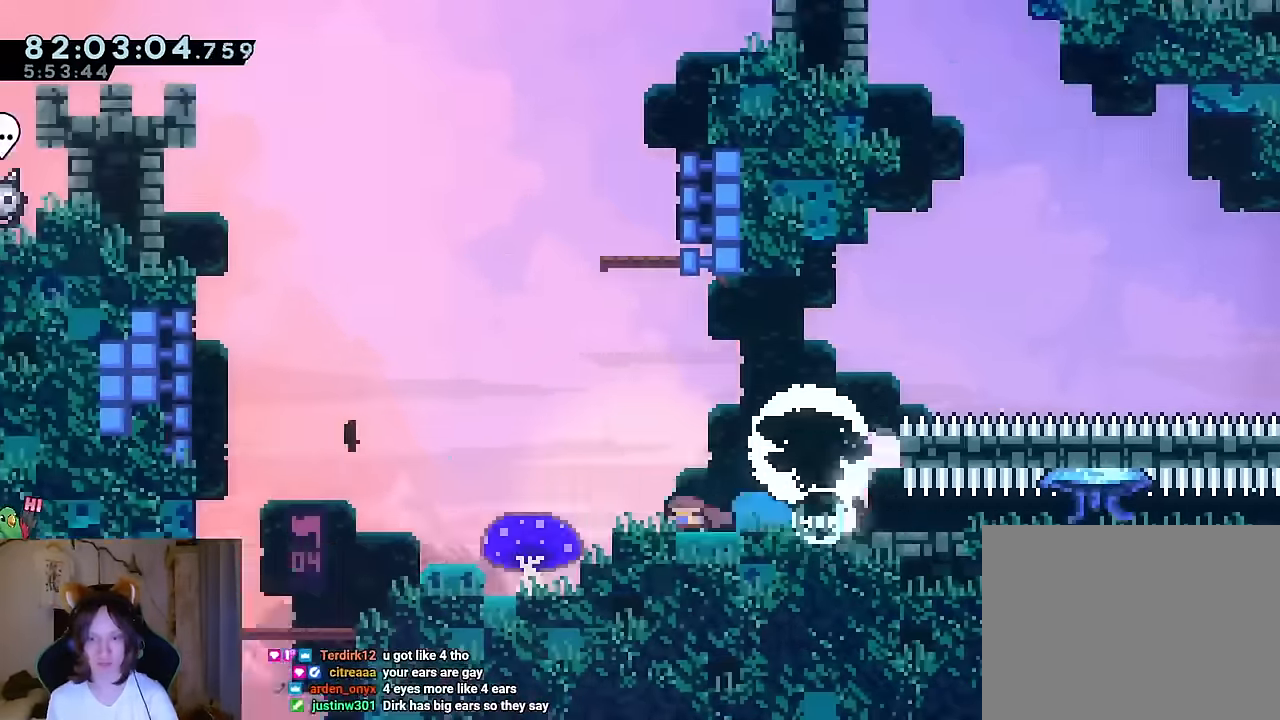
{"buttons": ["B"], "left_stick": "center", "right_stick": "center", "events": [[84, "Y", "up"], [151, "B", "down"]]}
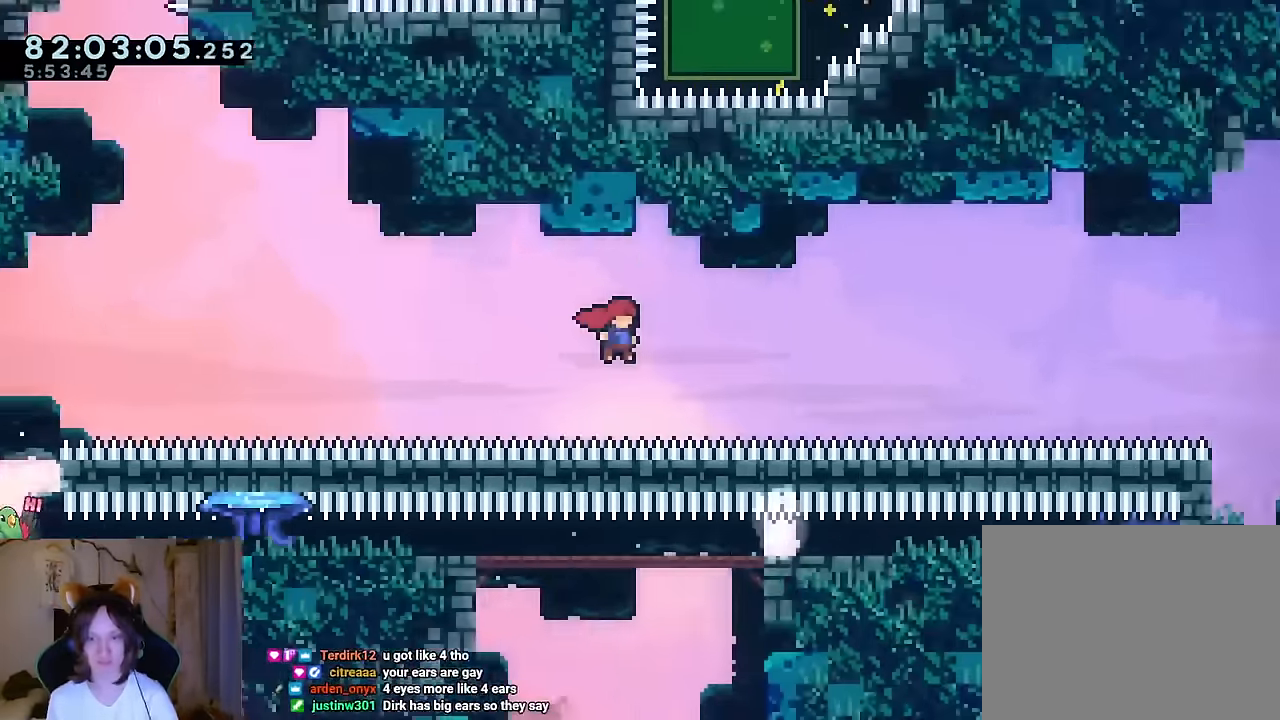
{"buttons": ["B"], "left_stick": "center", "right_stick": "center"}
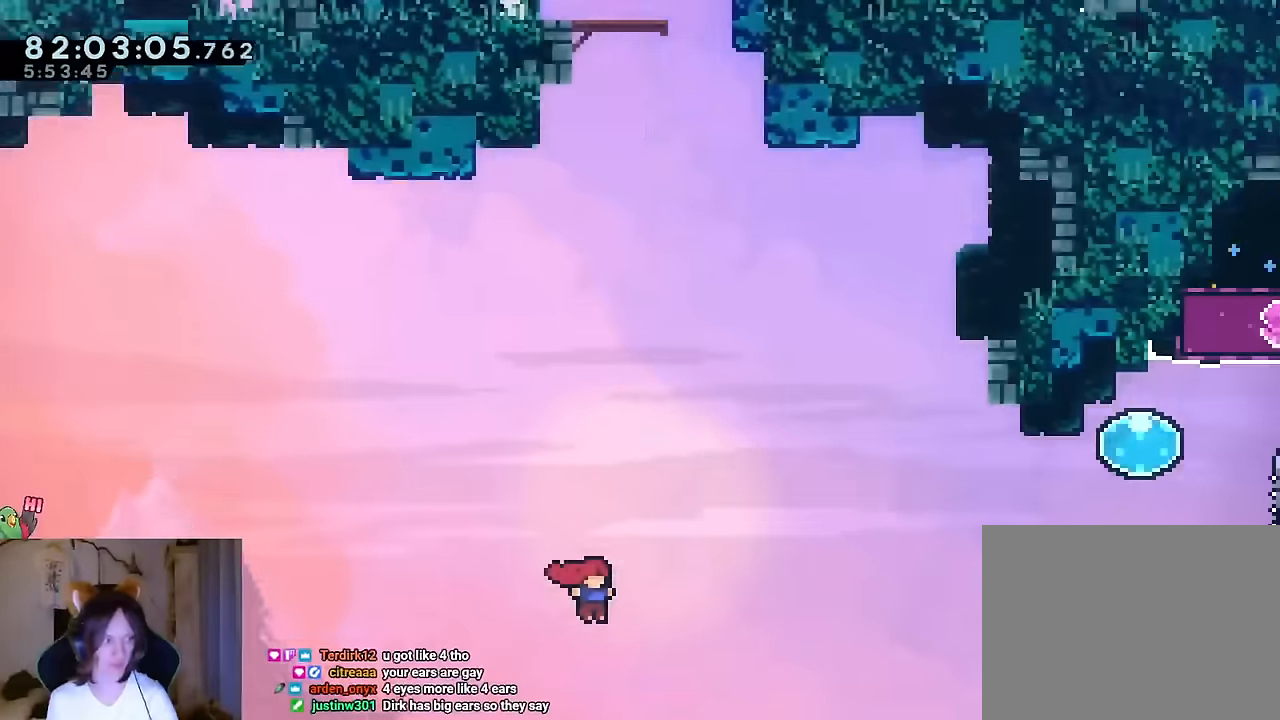
{"buttons": ["B"], "left_stick": "center", "right_stick": "center", "events": [[133, "B", "up"], [184, "B", "down"]]}
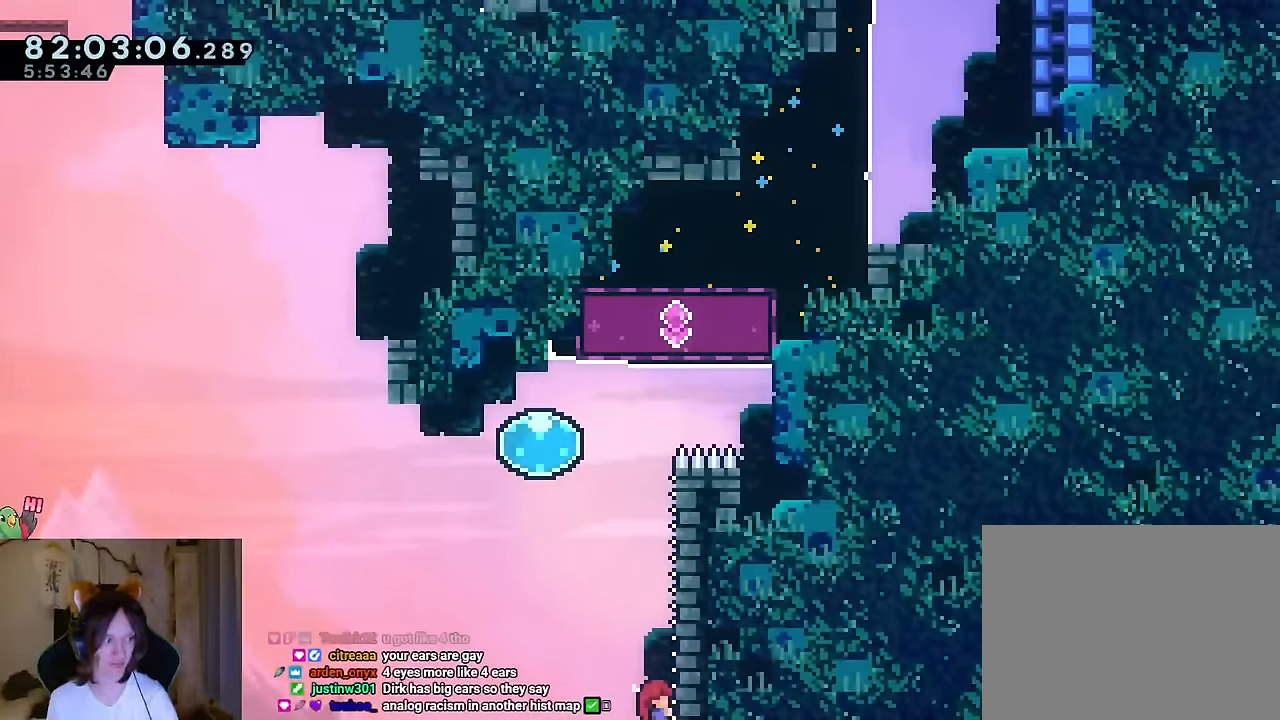
{"buttons": [], "left_stick": "center", "right_stick": "center", "events": [[134, "B", "up"]]}
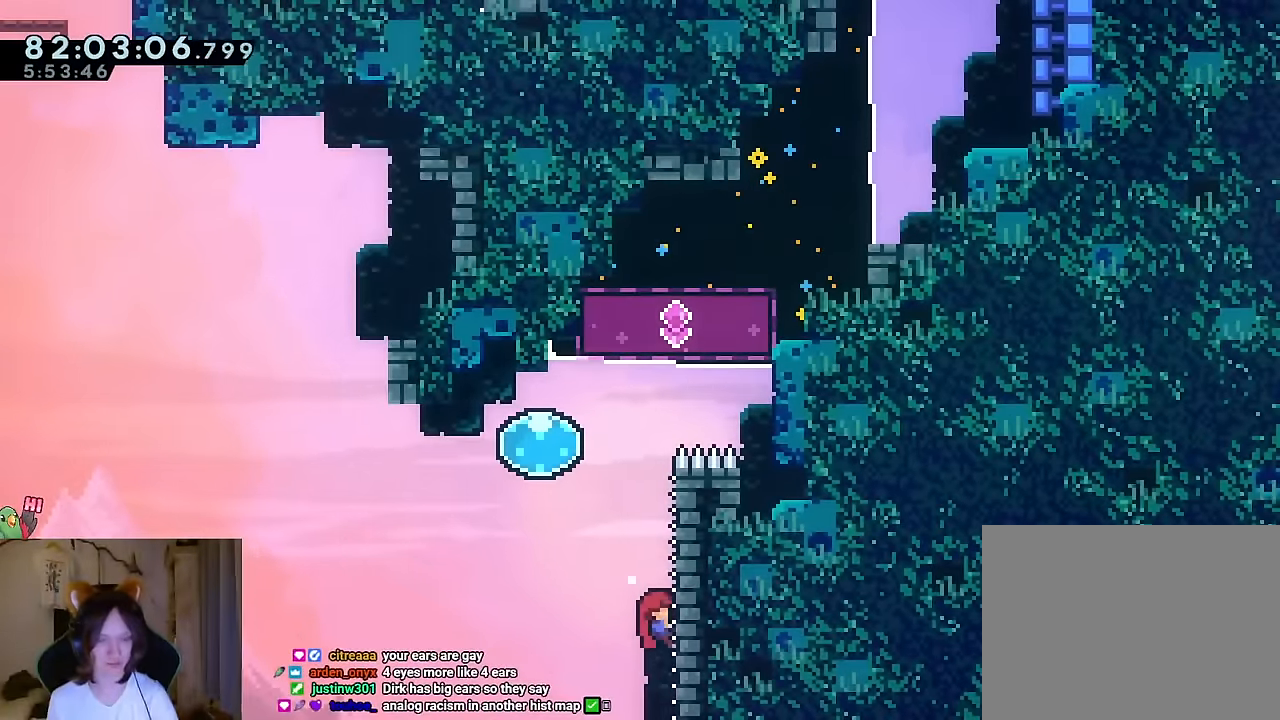
{"buttons": [], "left_stick": "center", "right_stick": "center", "events": []}
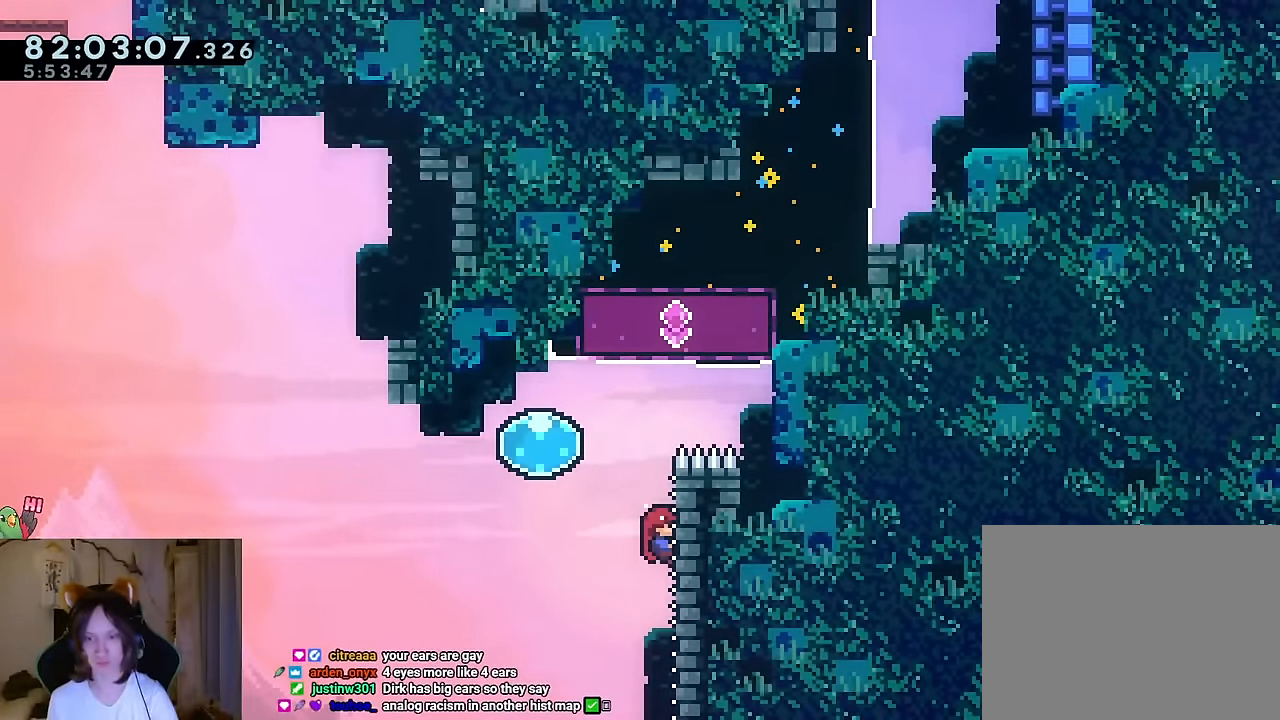
{"buttons": ["Y"], "left_stick": "center", "right_stick": "center", "events": [[151, "left_stick", "left"], [167, "B", "down"], [284, "B", "up"], [284, "left_stick", "center"], [451, "Y", "down"]]}